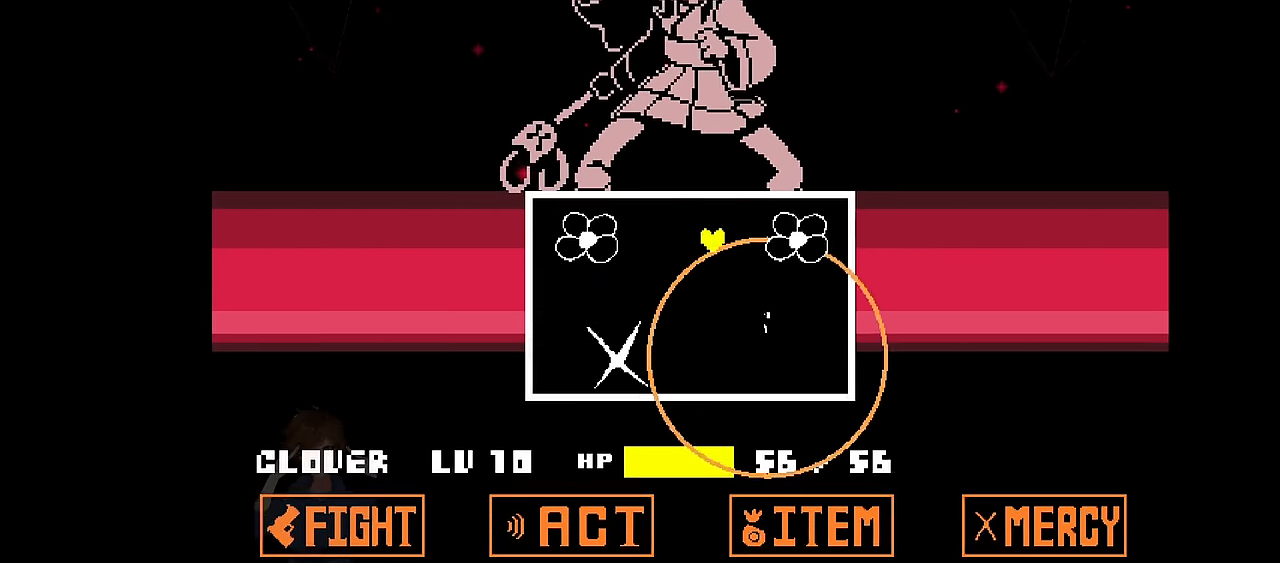
Gameplay with keyboard; each line is a JSON object with the keys held at the frame after it. "events" lists presses ("down") and releases ("up") of "c", "down", "left", "right", "up", "x" and "z" between this image and that frame as [ms after this image, input, new state], when the widget could be followed in between. No other keys are recorded. Mouse input is not recorded.
{"keys": ["up"], "events": [[134, "right", "up"], [167, "up", "down"], [234, "down", "up"], [300, "left", "down"], [500, "left", "up"]]}
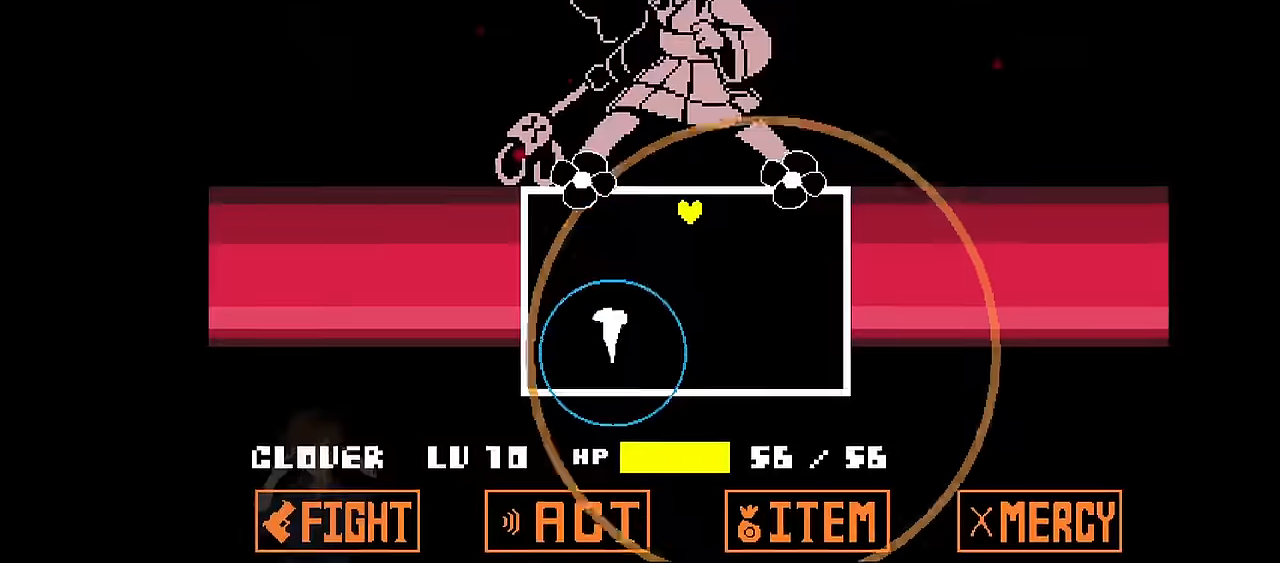
{"keys": [], "events": [[134, "up", "up"]]}
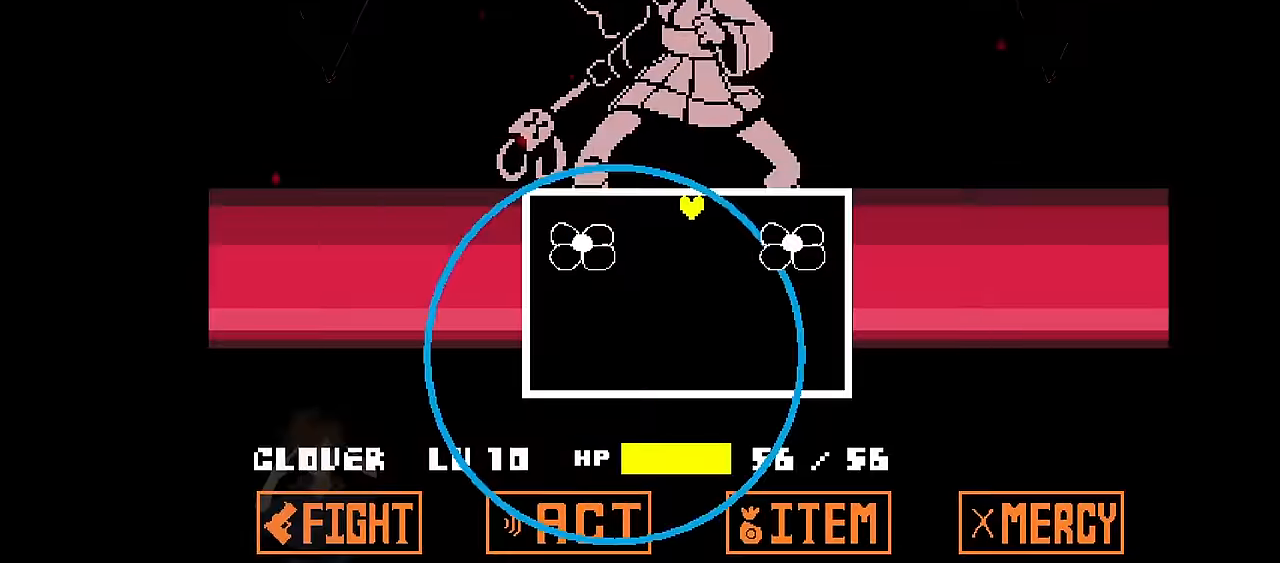
{"keys": [], "events": []}
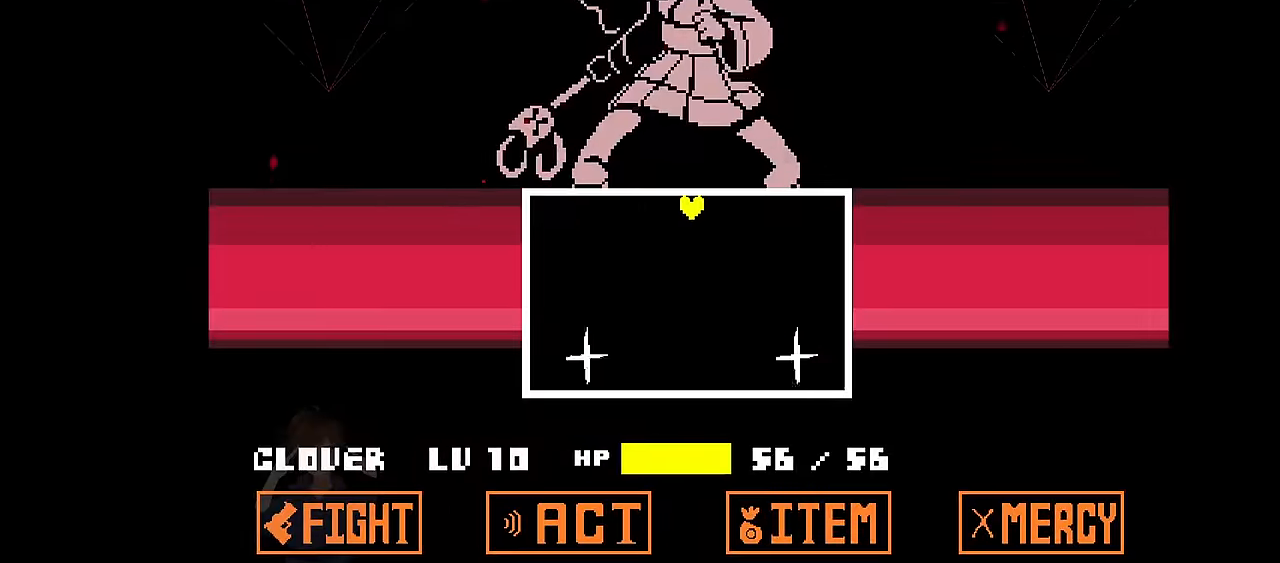
{"keys": ["down", "left"], "events": [[34, "left", "down"], [367, "down", "down"]]}
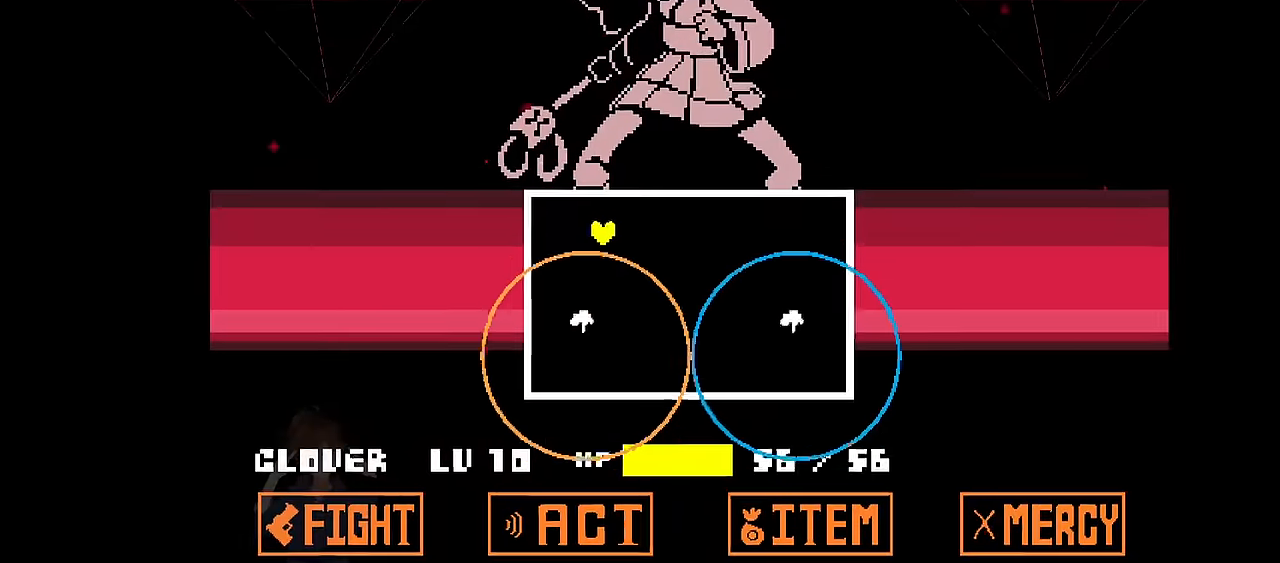
{"keys": [], "events": [[233, "down", "up"], [233, "left", "up"]]}
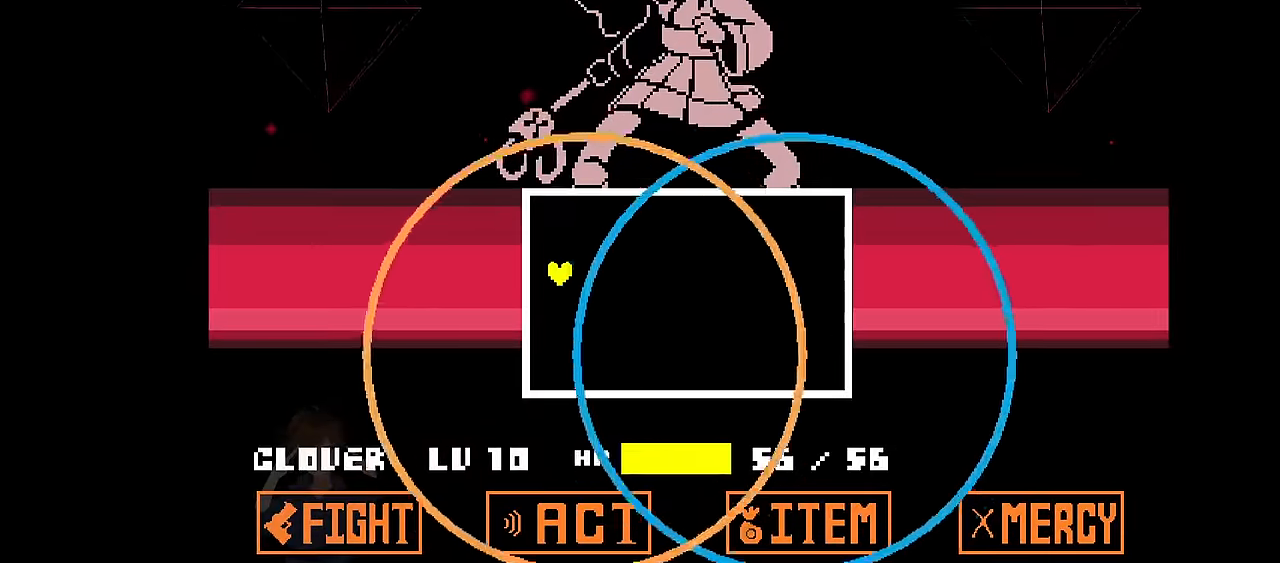
{"keys": [], "events": []}
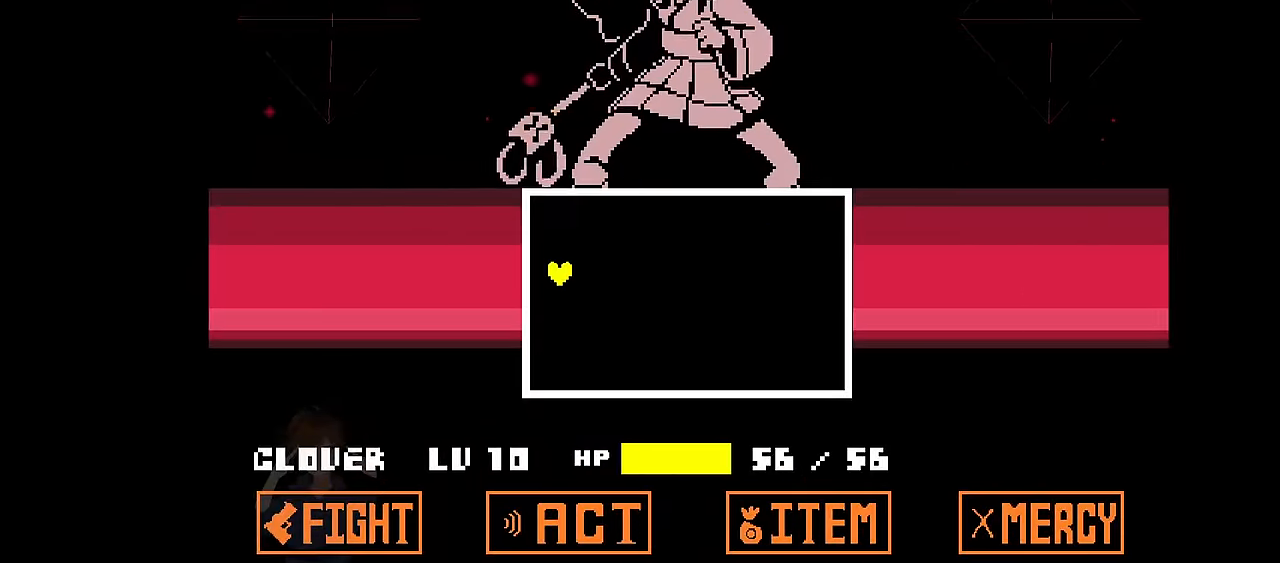
{"keys": [], "events": []}
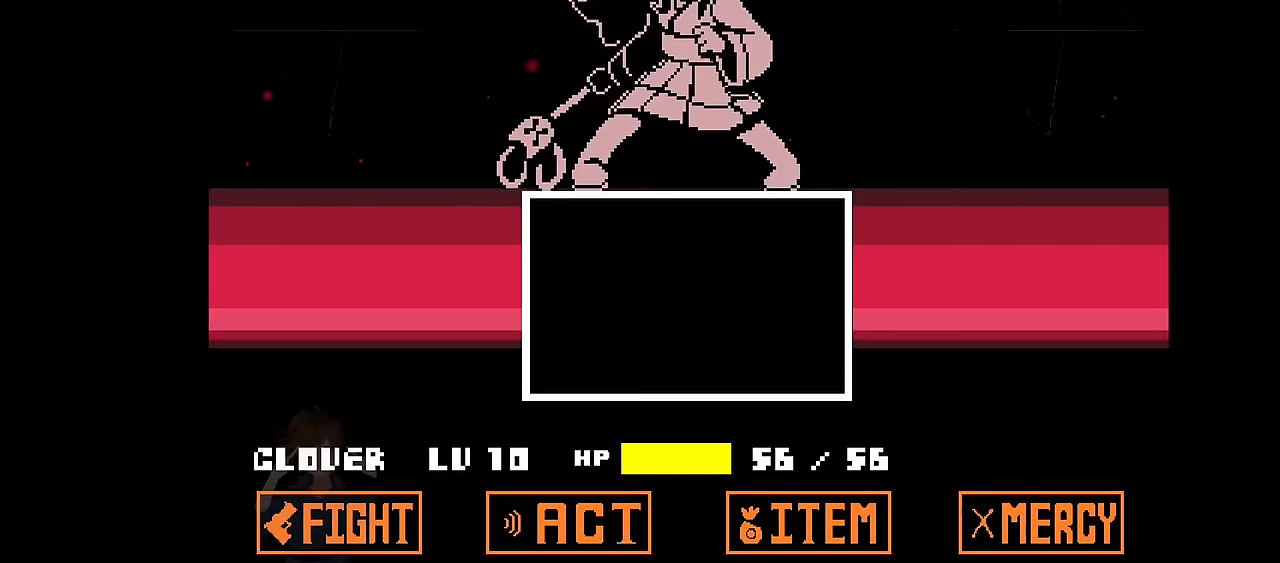
{"keys": [], "events": []}
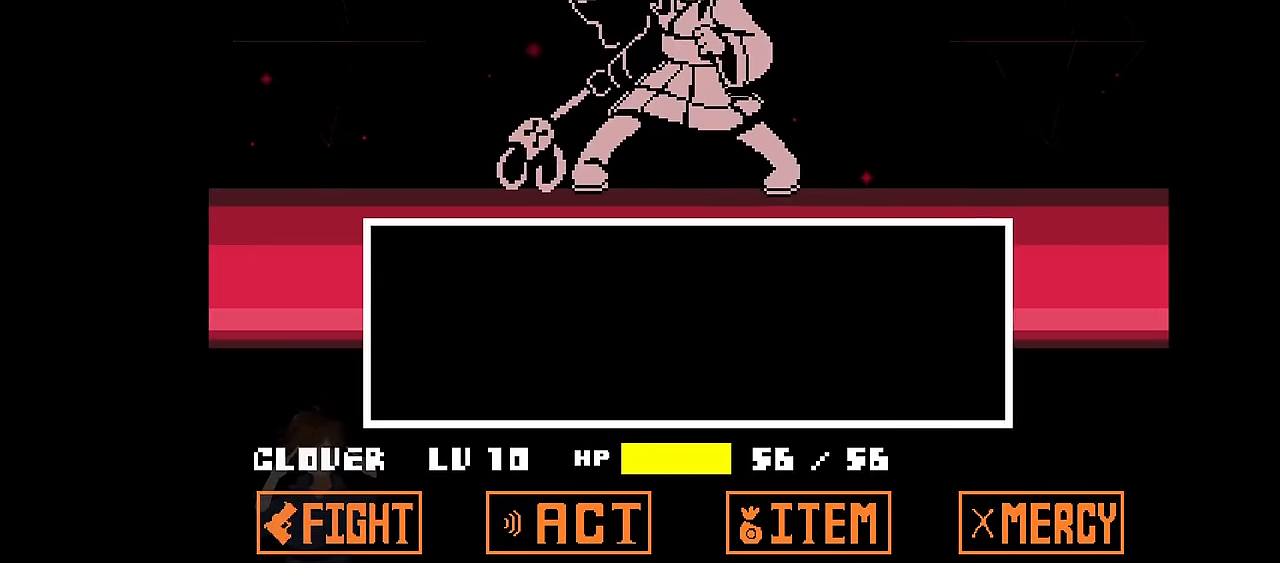
{"keys": ["z"], "events": [[334, "z", "down"], [400, "z", "up"], [434, "z", "down"]]}
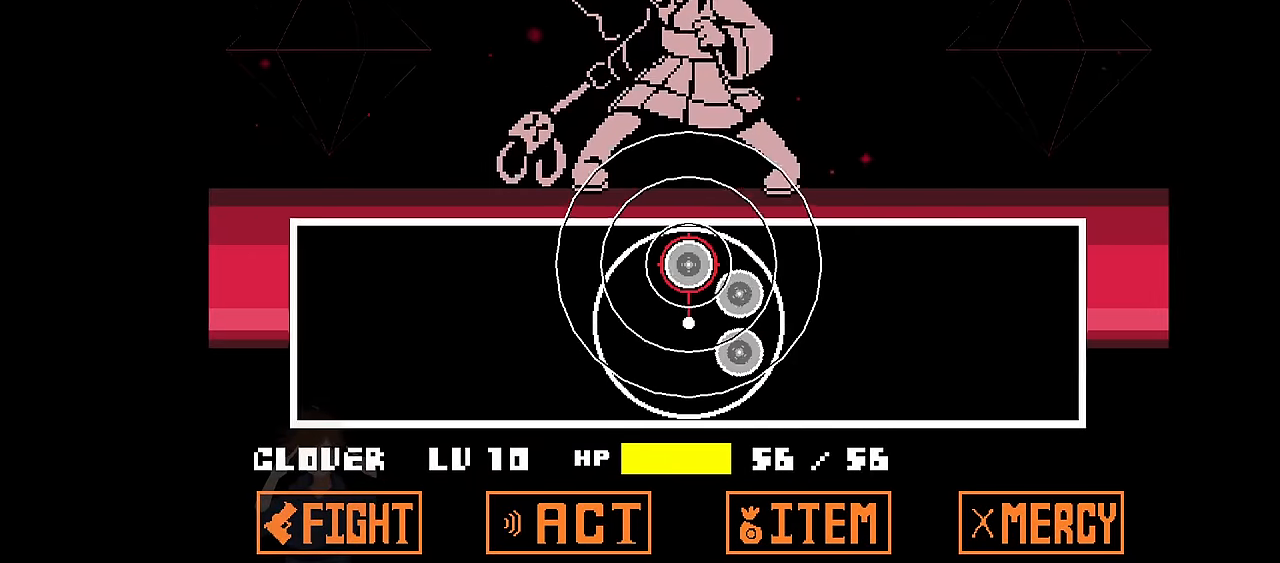
{"keys": [], "events": [[34, "z", "up"], [401, "z", "down"], [501, "z", "up"]]}
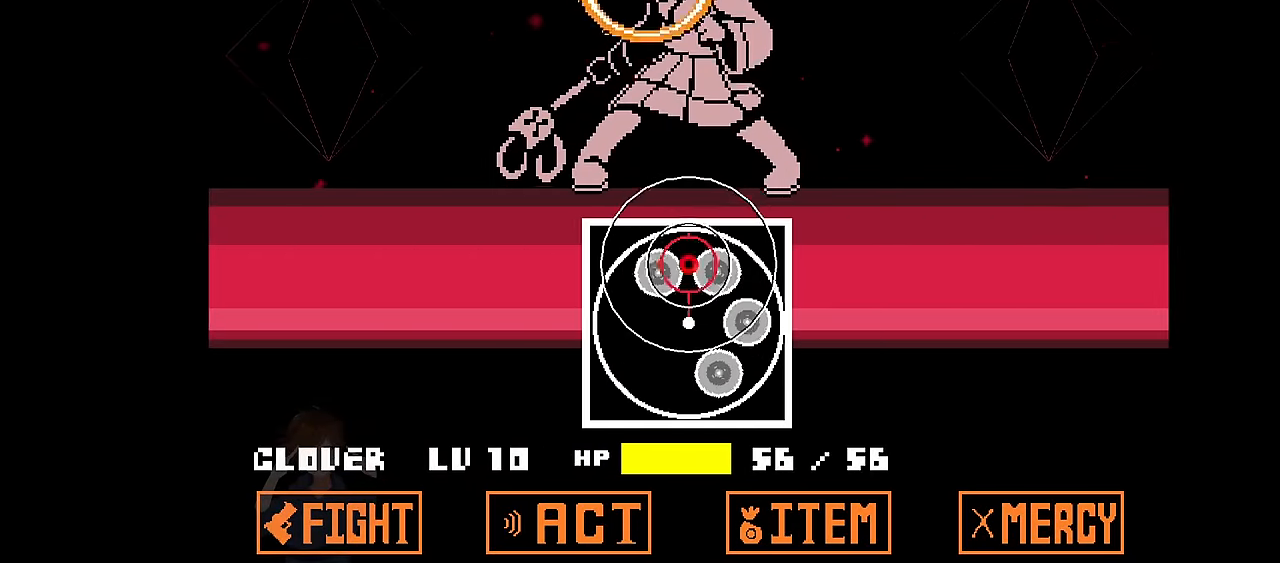
{"keys": [], "events": [[367, "z", "down"], [467, "z", "up"]]}
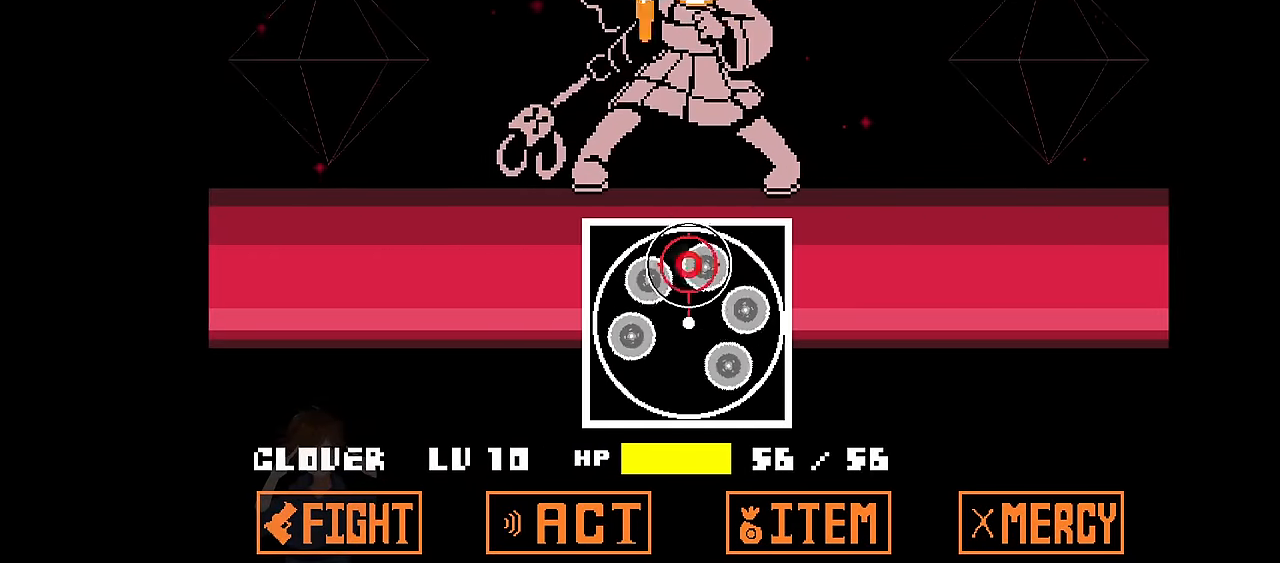
{"keys": ["z"], "events": [[434, "z", "down"]]}
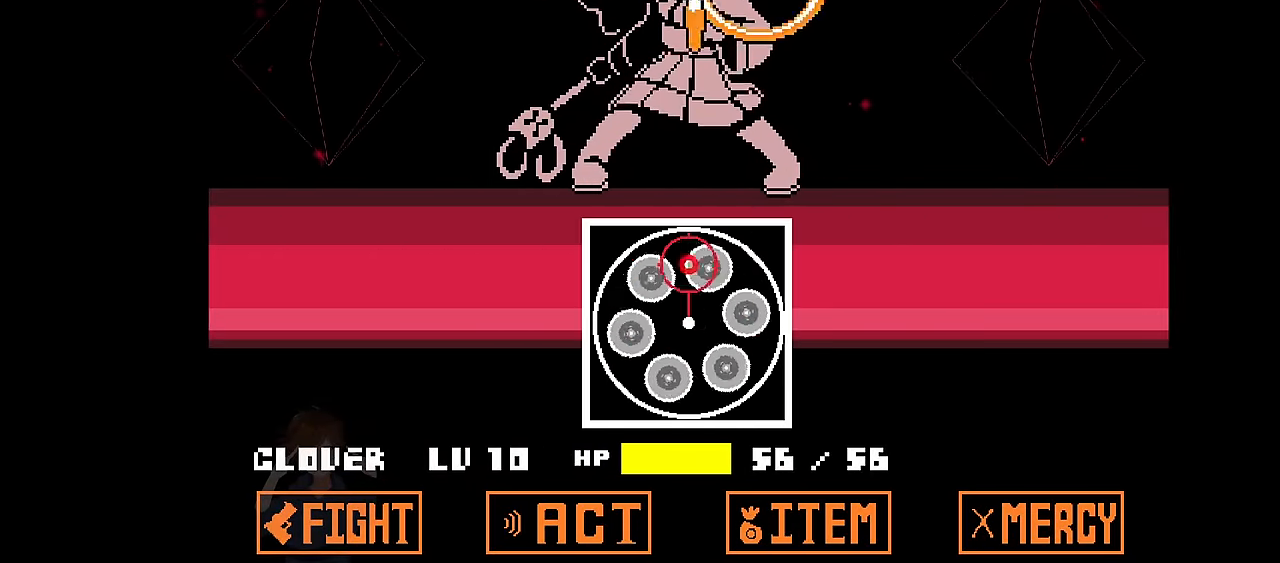
{"keys": [], "events": [[33, "z", "up"]]}
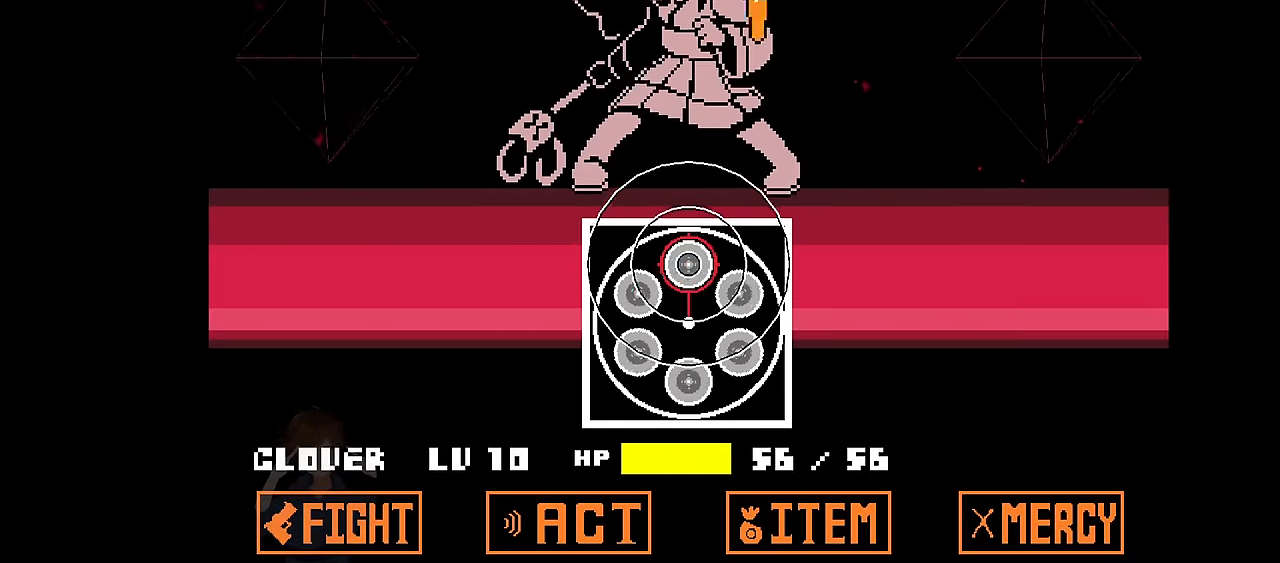
{"keys": [], "events": [[67, "z", "down"], [134, "z", "up"]]}
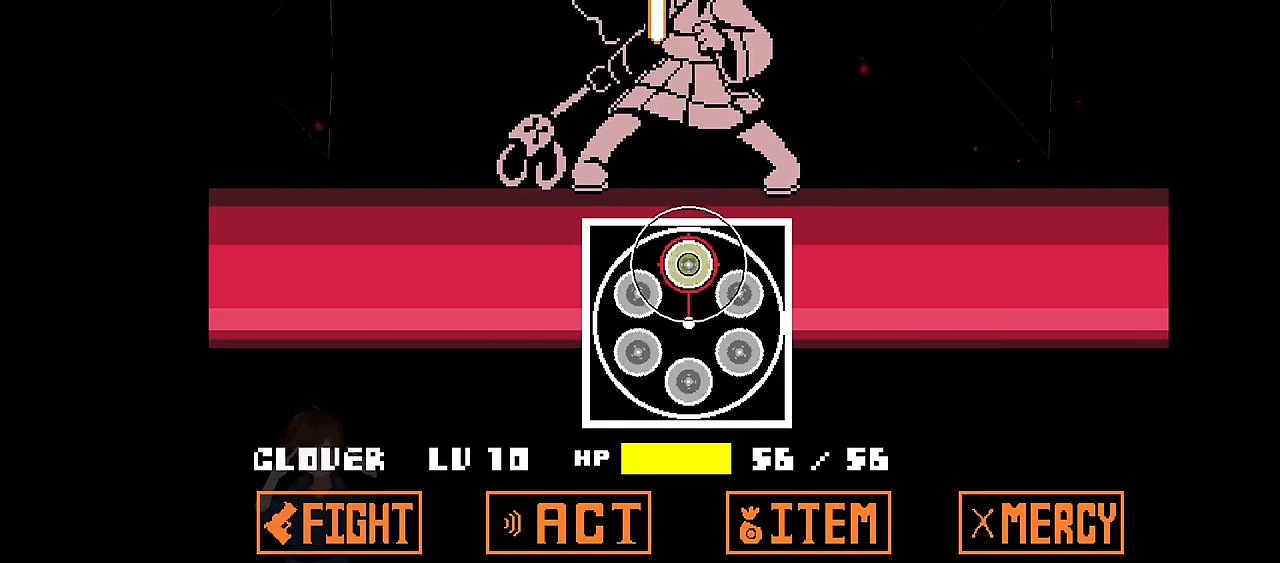
{"keys": [], "events": [[67, "z", "down"], [166, "z", "up"]]}
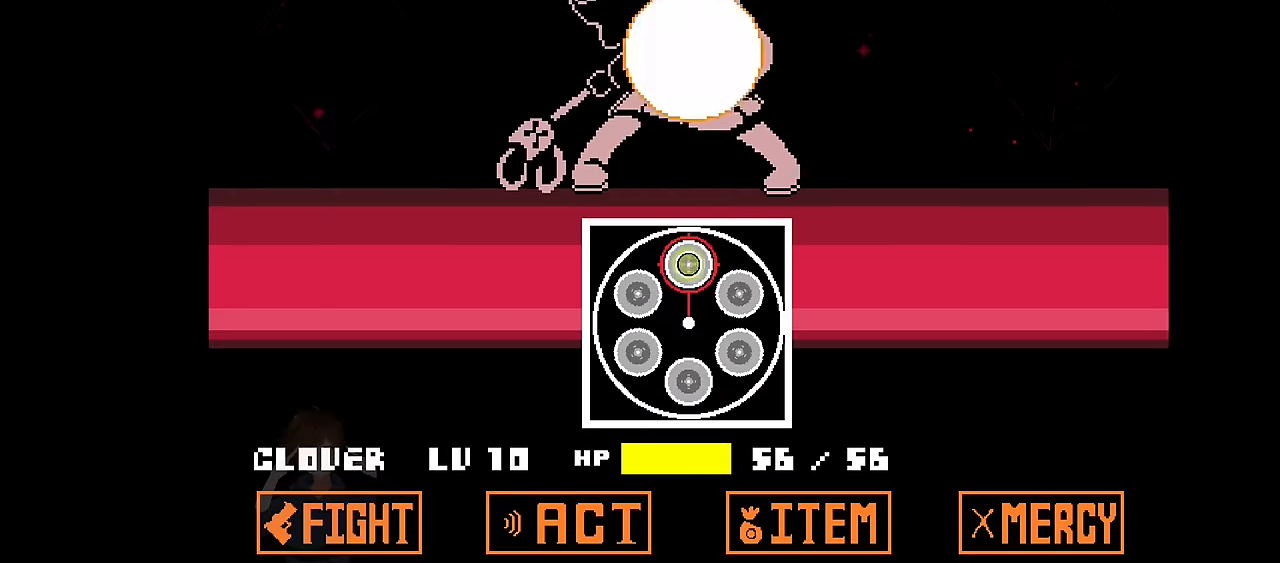
{"keys": [], "events": [[67, "z", "down"], [167, "z", "up"]]}
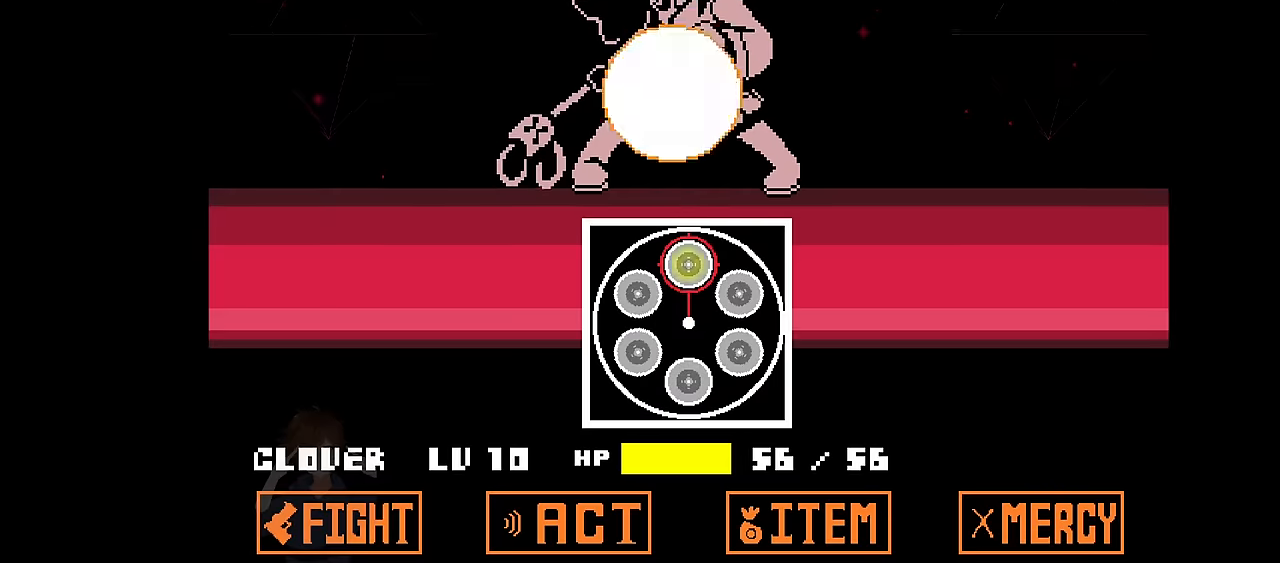
{"keys": [], "events": []}
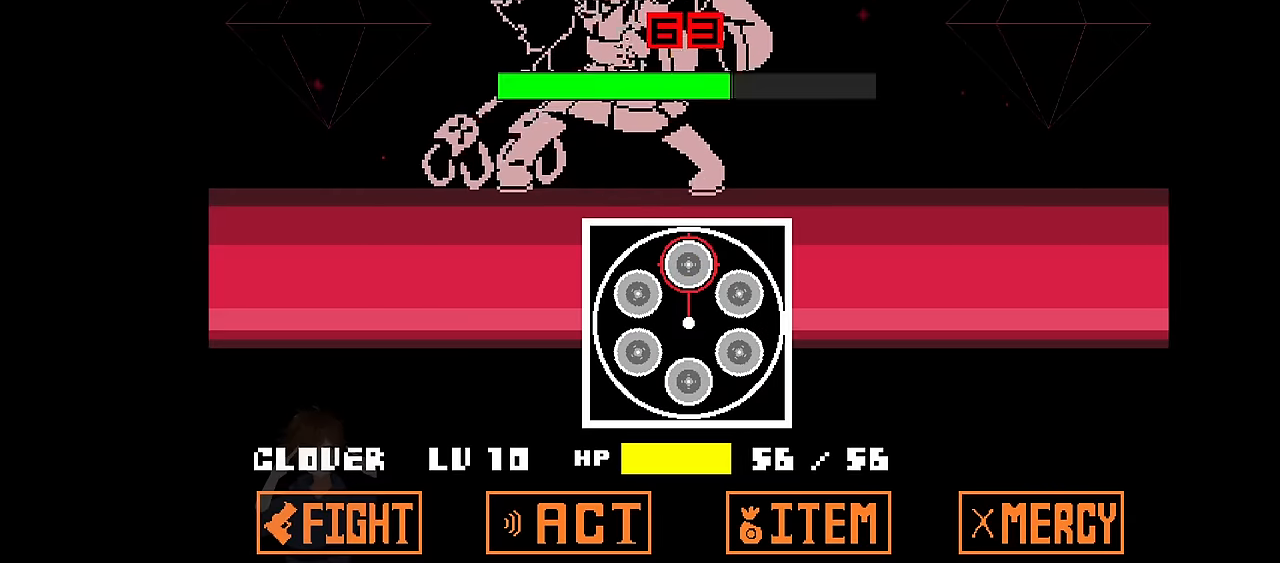
{"keys": [], "events": []}
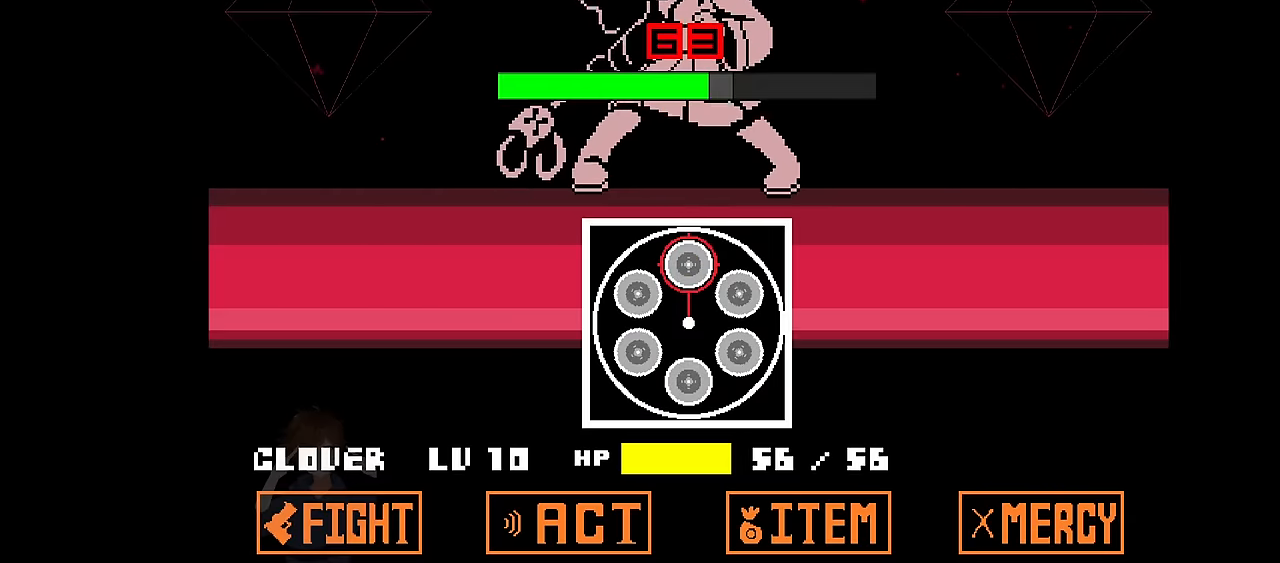
{"keys": [], "events": []}
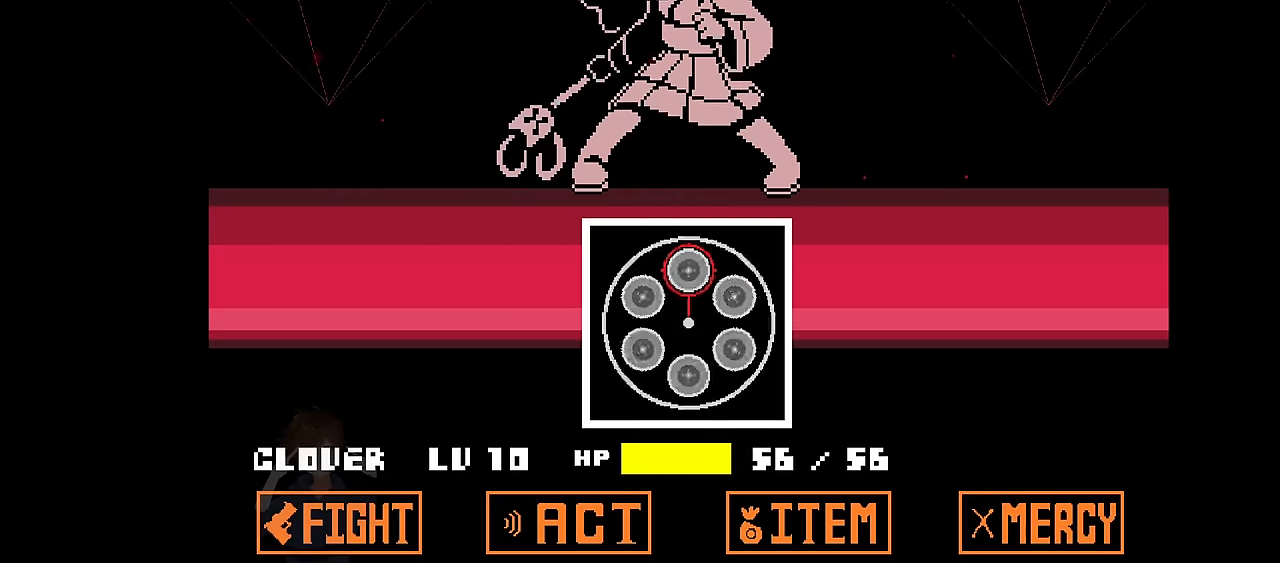
{"keys": [], "events": []}
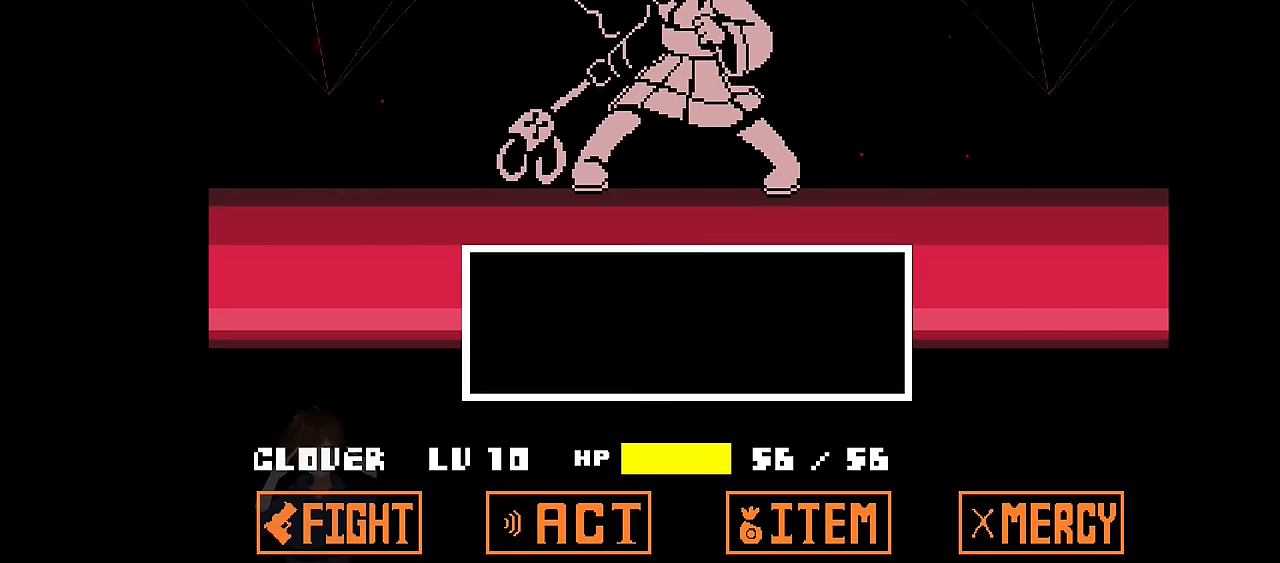
{"keys": [], "events": []}
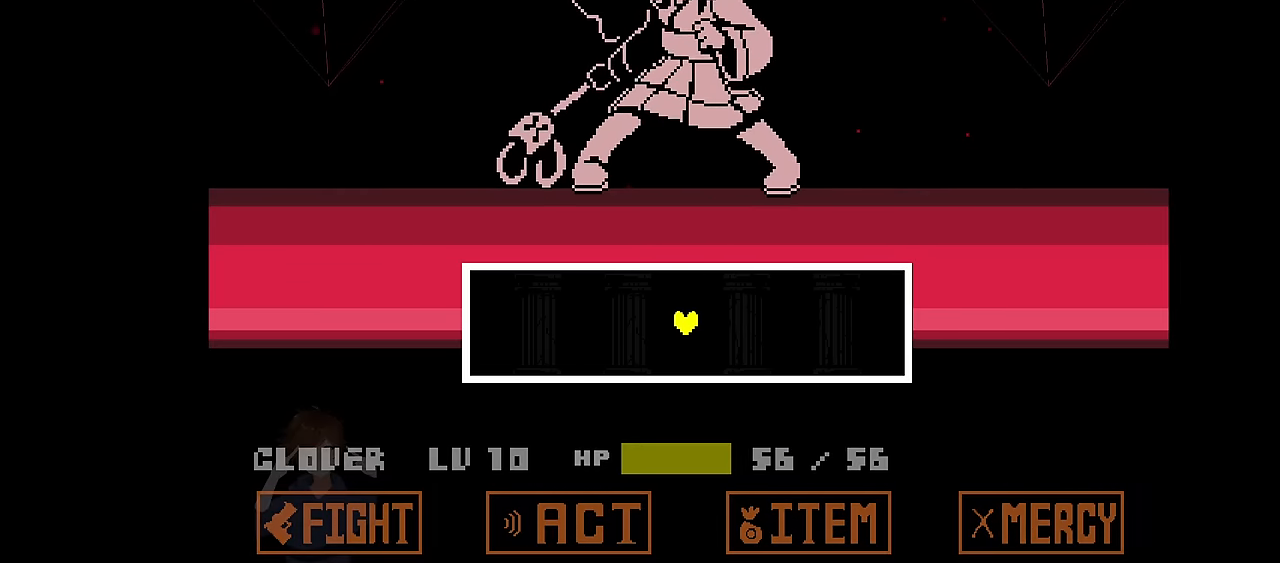
{"keys": [], "events": []}
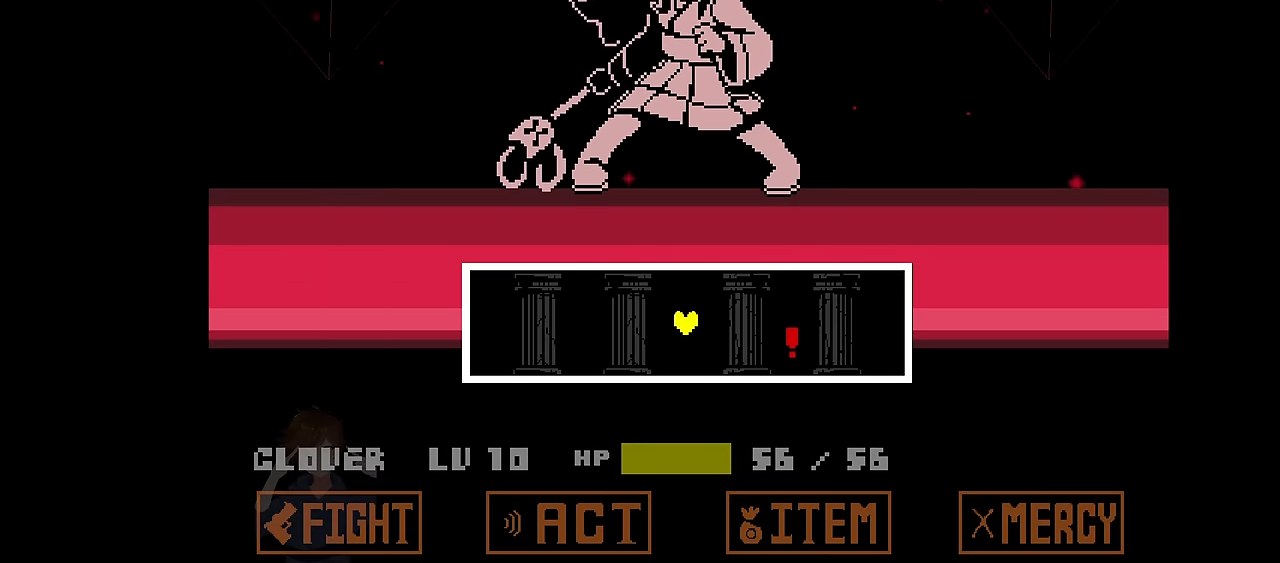
{"keys": [], "events": [[200, "down", "down"], [500, "down", "up"]]}
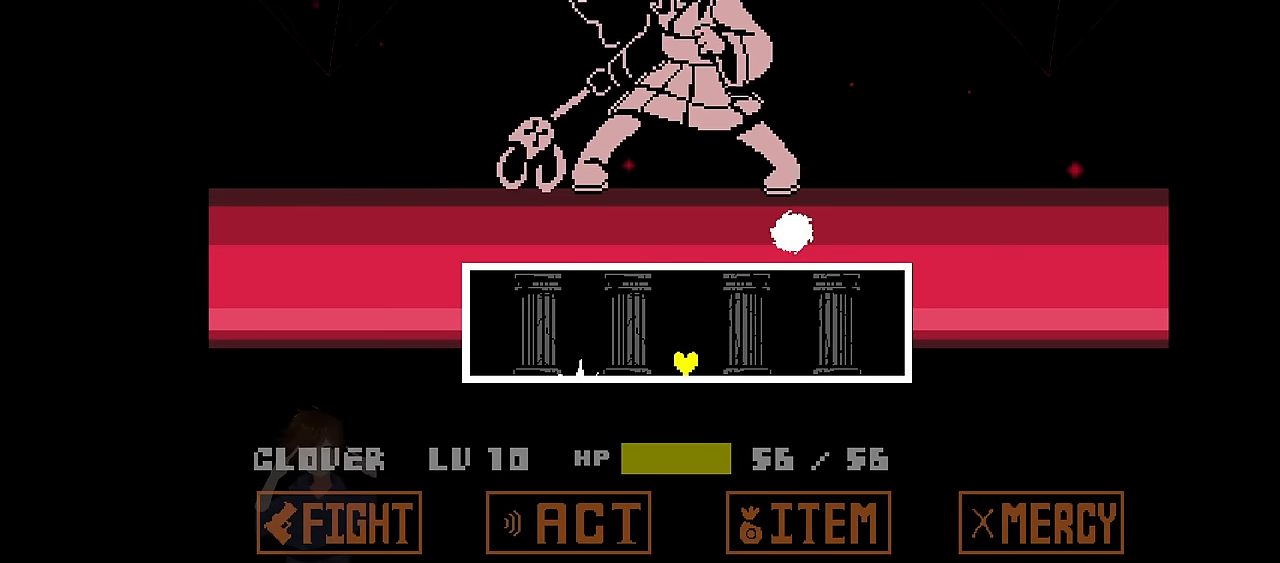
{"keys": ["right"], "events": [[100, "right", "down"]]}
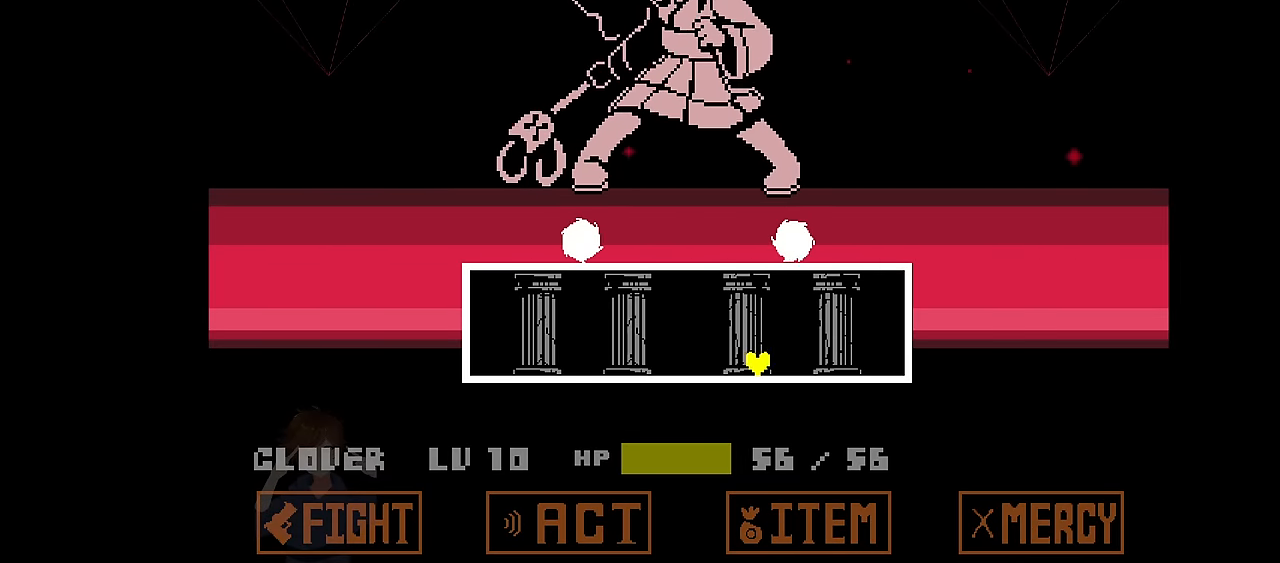
{"keys": [], "events": [[266, "right", "up"]]}
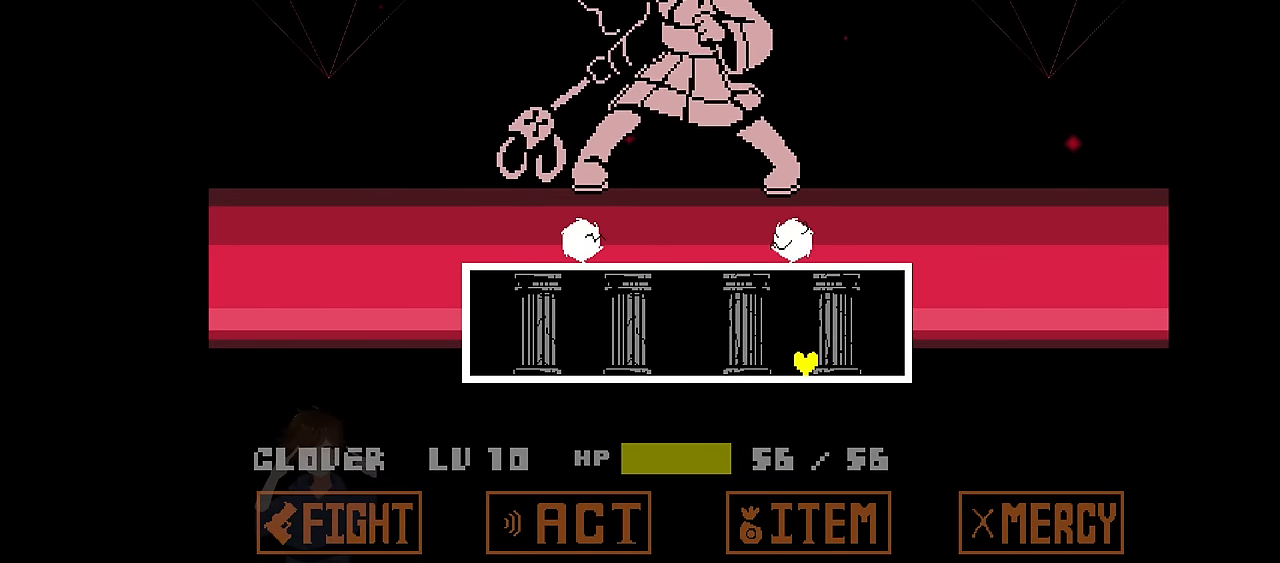
{"keys": [], "events": [[234, "right", "down"], [267, "right", "up"]]}
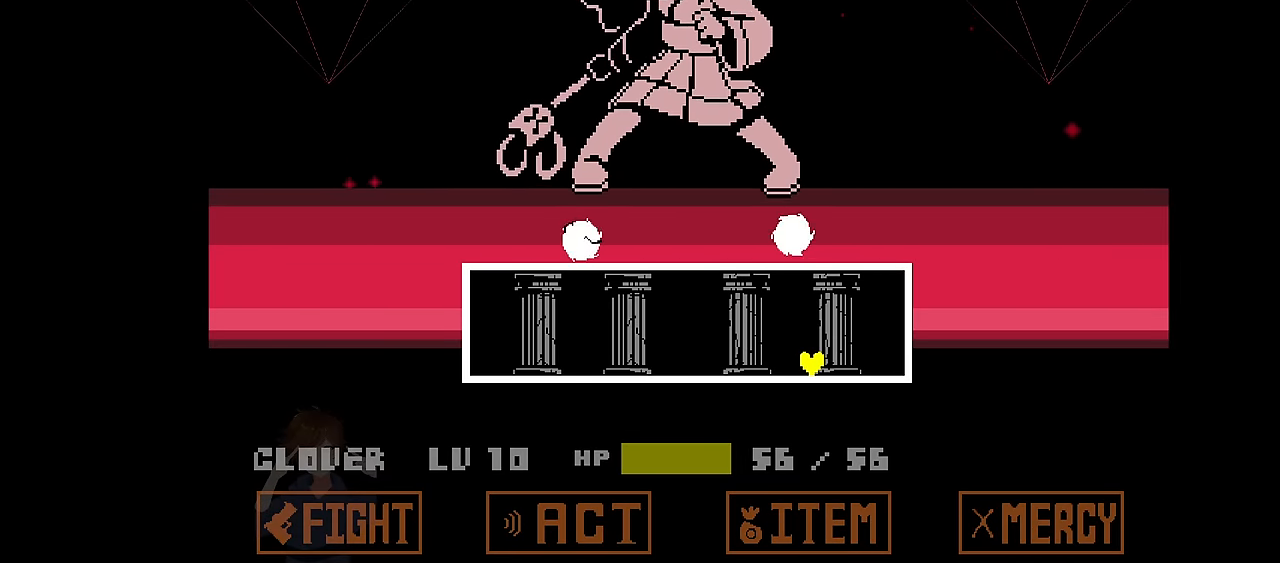
{"keys": [], "events": []}
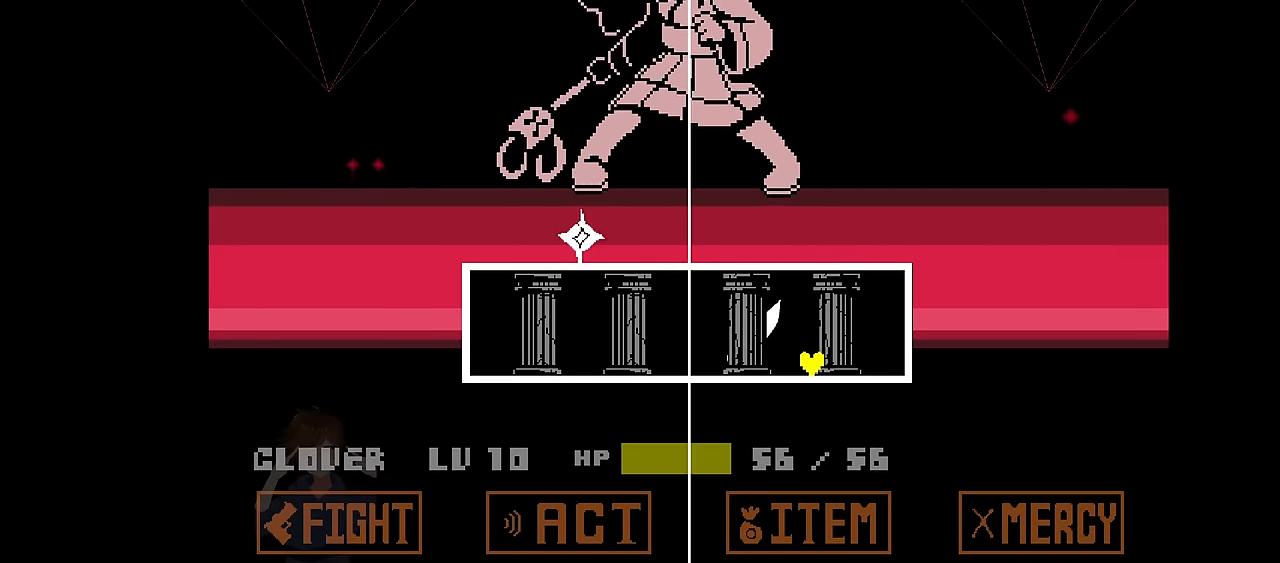
{"keys": [], "events": []}
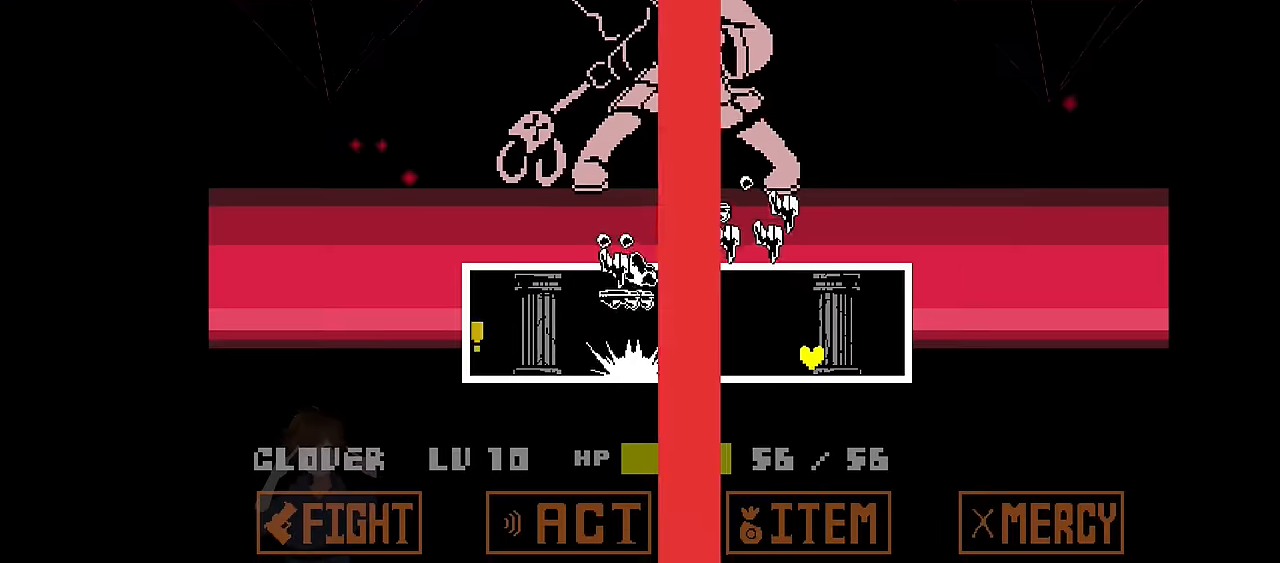
{"keys": [], "events": [[34, "left", "down"], [34, "up", "down"], [201, "left", "up"], [267, "up", "up"]]}
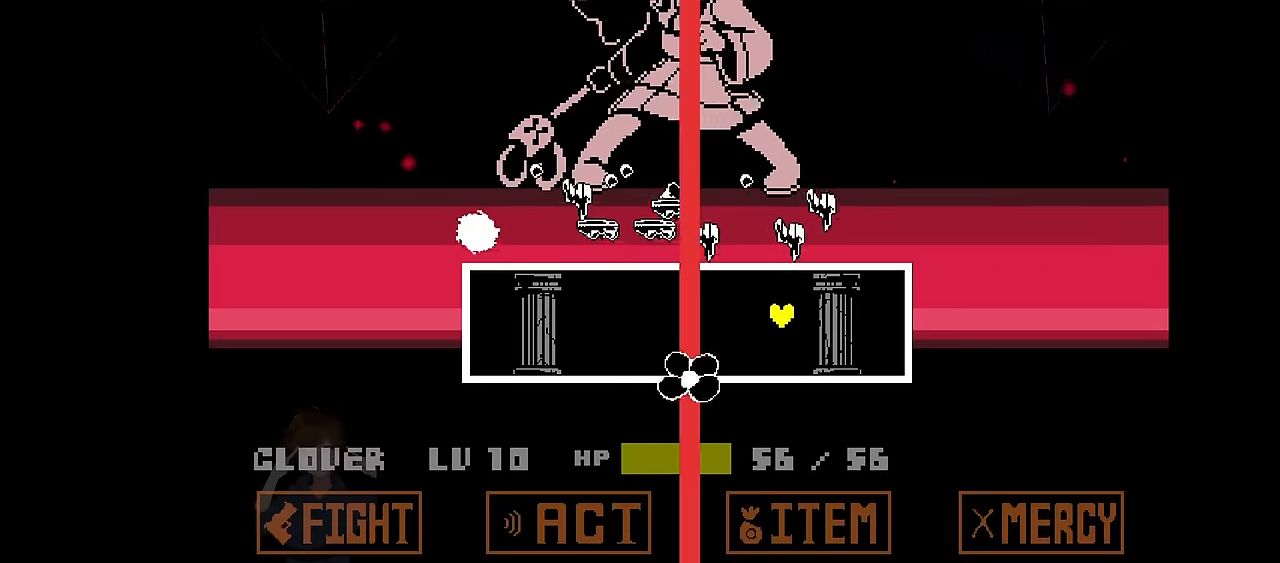
{"keys": [], "events": [[133, "left", "down"], [233, "left", "up"]]}